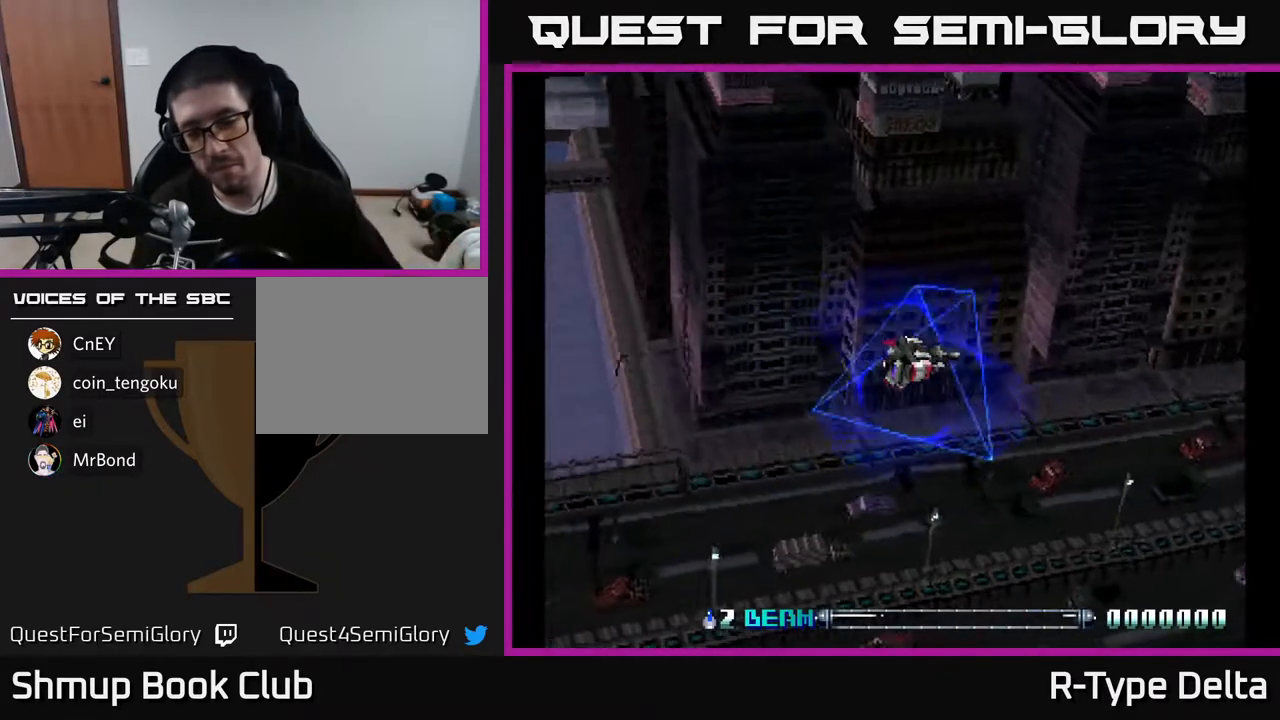
Gameplay with a controller (Xbox layout); each line is a JSON object with the inputs held at the frame after it. "events" lists button and stick changes between this image and that frame as [ms after this image, input, new state], when the widget could be followed in between. Not read: left_stick right_stick.
{"buttons": [], "events": []}
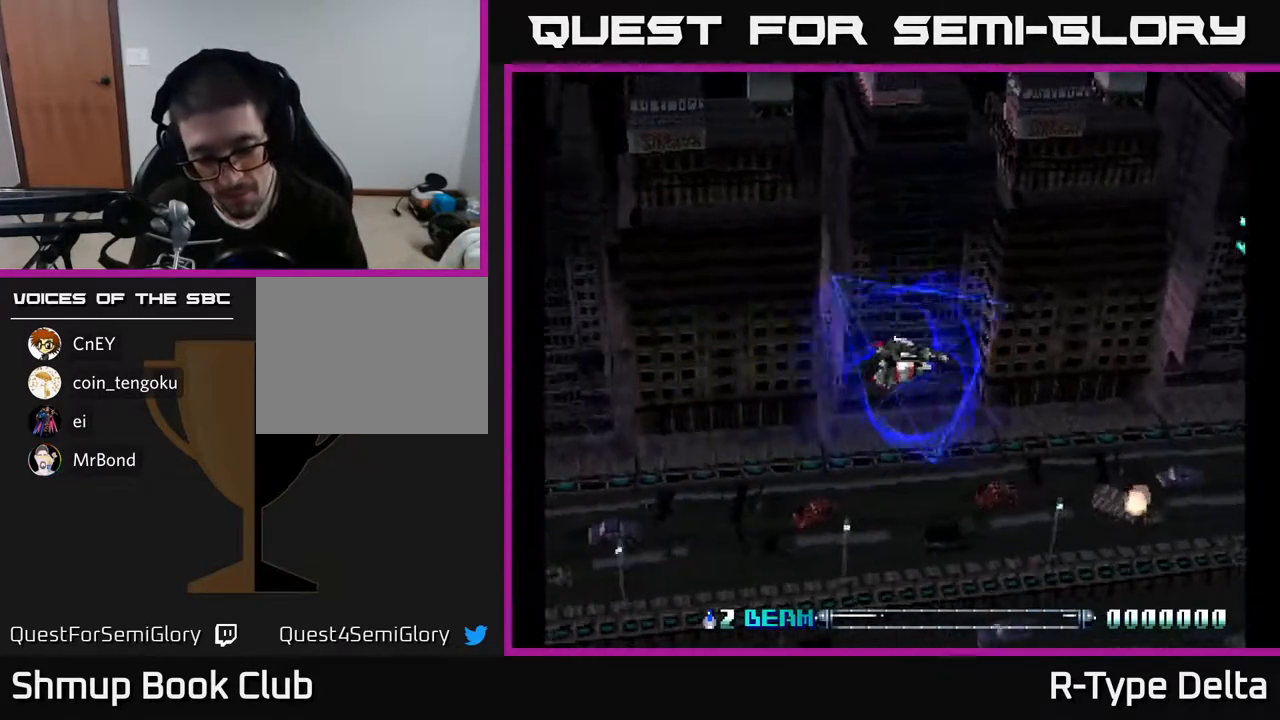
{"buttons": [], "events": []}
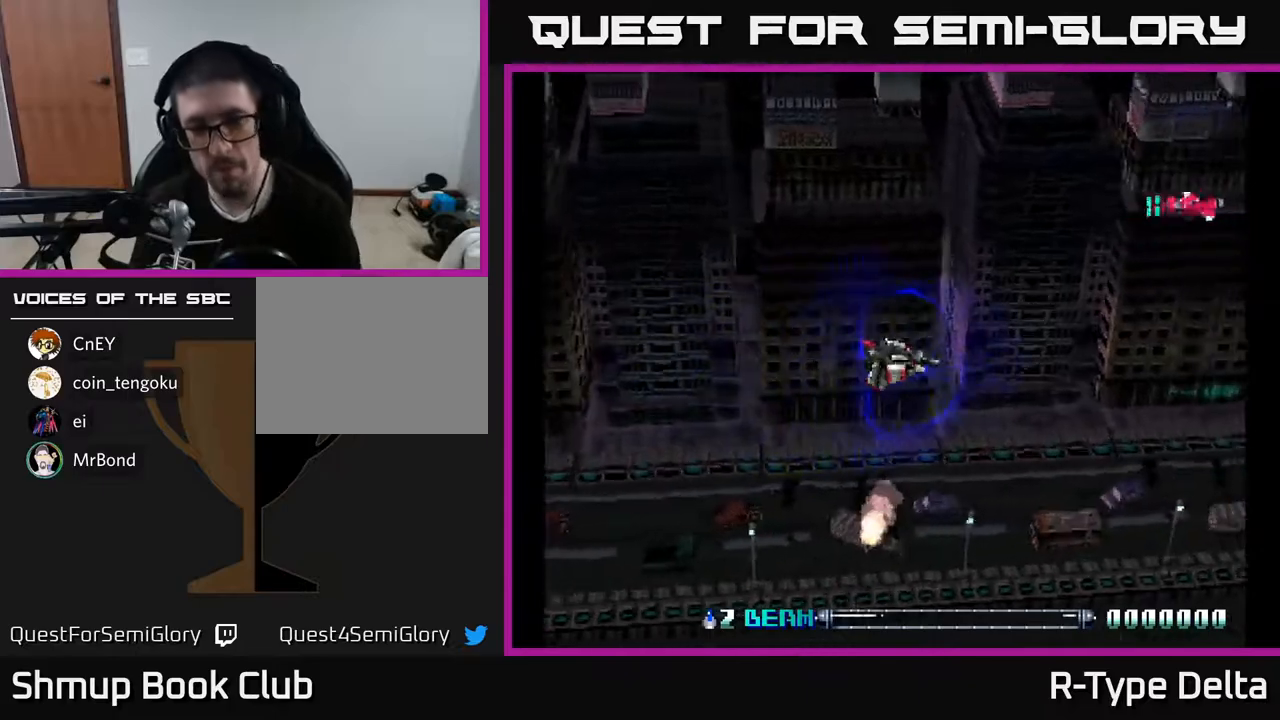
{"buttons": ["X"], "events": [[200, "X", "down"]]}
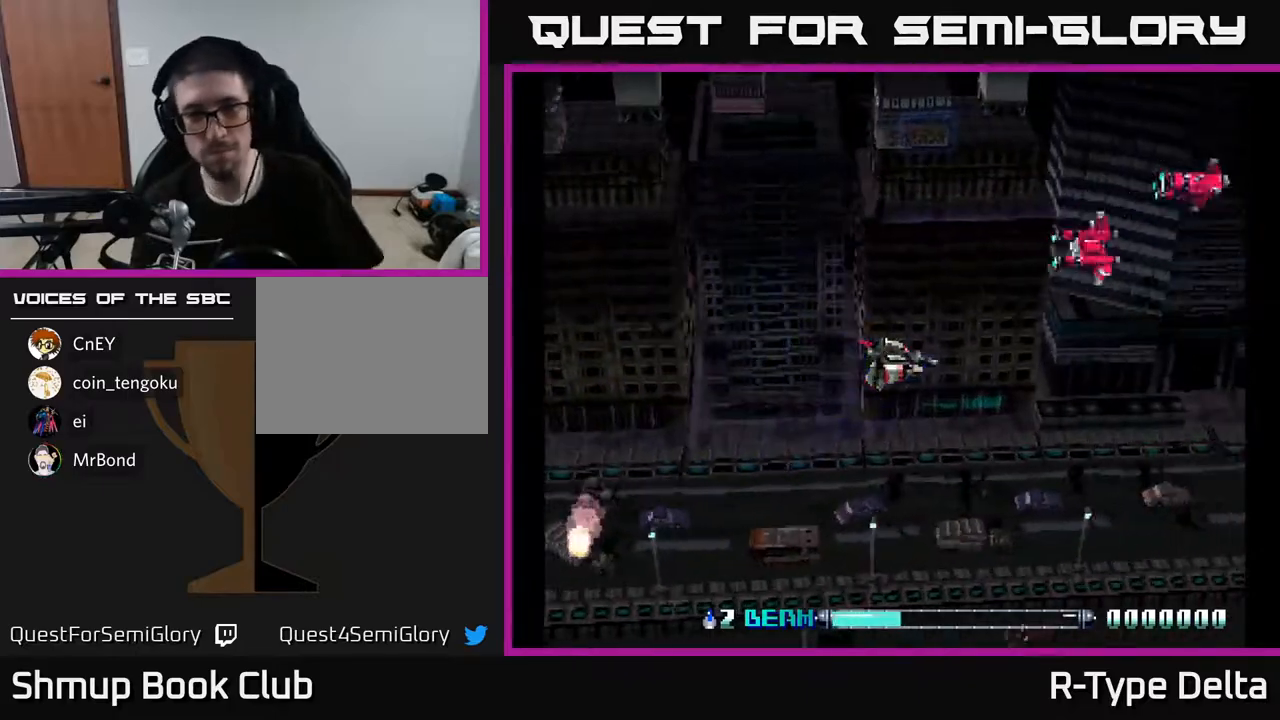
{"buttons": ["DPAD_UP", "DPAD_LEFT"], "events": [[150, "DPAD_UP", "down"], [300, "X", "up"], [383, "X", "down"], [433, "X", "up"], [450, "DPAD_LEFT", "down"]]}
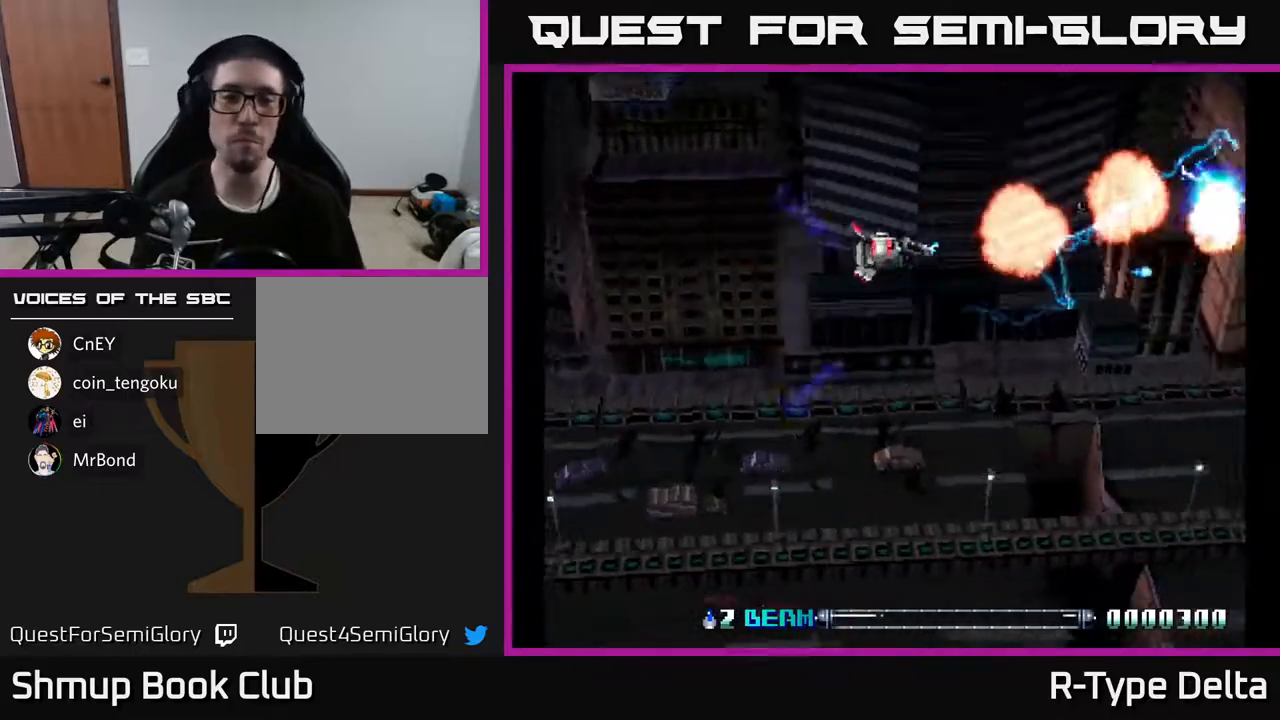
{"buttons": ["X", "DPAD_DOWN", "DPAD_LEFT"], "events": [[17, "X", "down"], [83, "X", "up"], [150, "DPAD_LEFT", "up"], [150, "X", "down"], [200, "DPAD_UP", "up"], [233, "X", "up"], [267, "DPAD_DOWN", "down"], [267, "X", "down"], [333, "DPAD_LEFT", "down"]]}
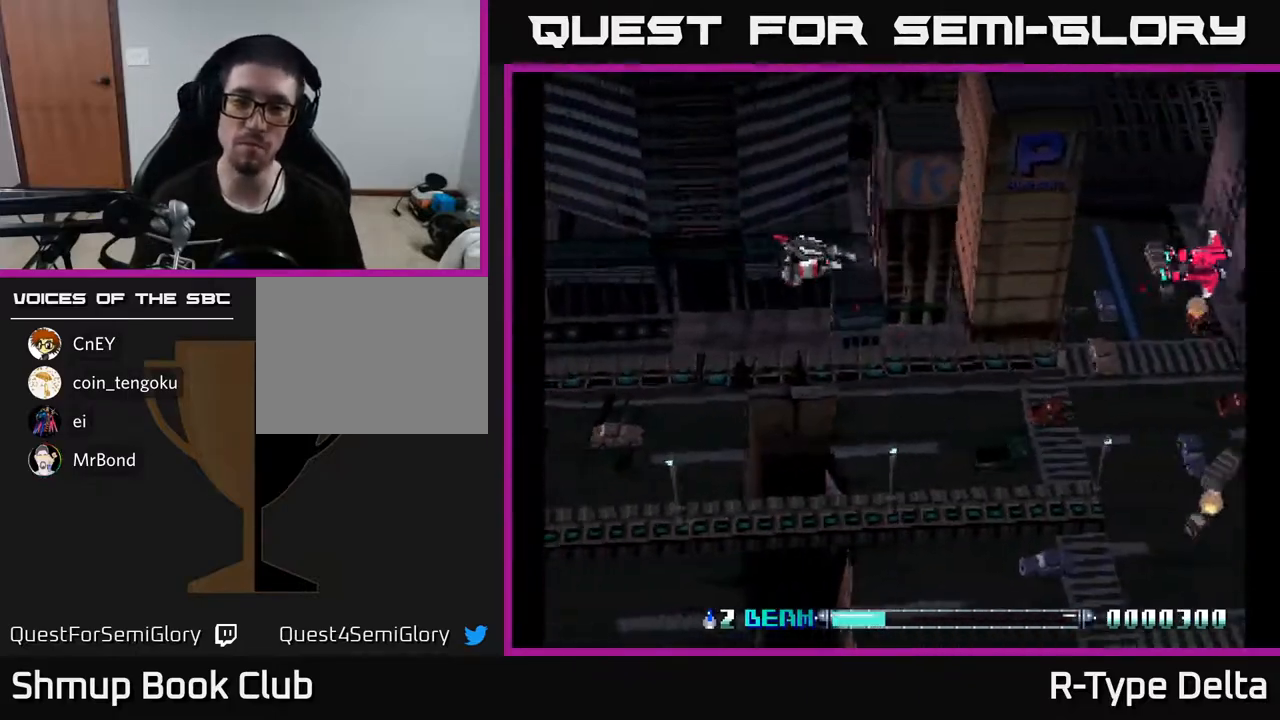
{"buttons": ["X", "DPAD_DOWN"], "events": [[67, "DPAD_LEFT", "up"], [83, "X", "up"], [133, "DPAD_DOWN", "up"], [150, "X", "down"], [183, "DPAD_LEFT", "down"], [217, "X", "up"], [300, "X", "down"], [333, "DPAD_DOWN", "down"], [333, "DPAD_LEFT", "up"], [383, "X", "up"], [417, "X", "down"]]}
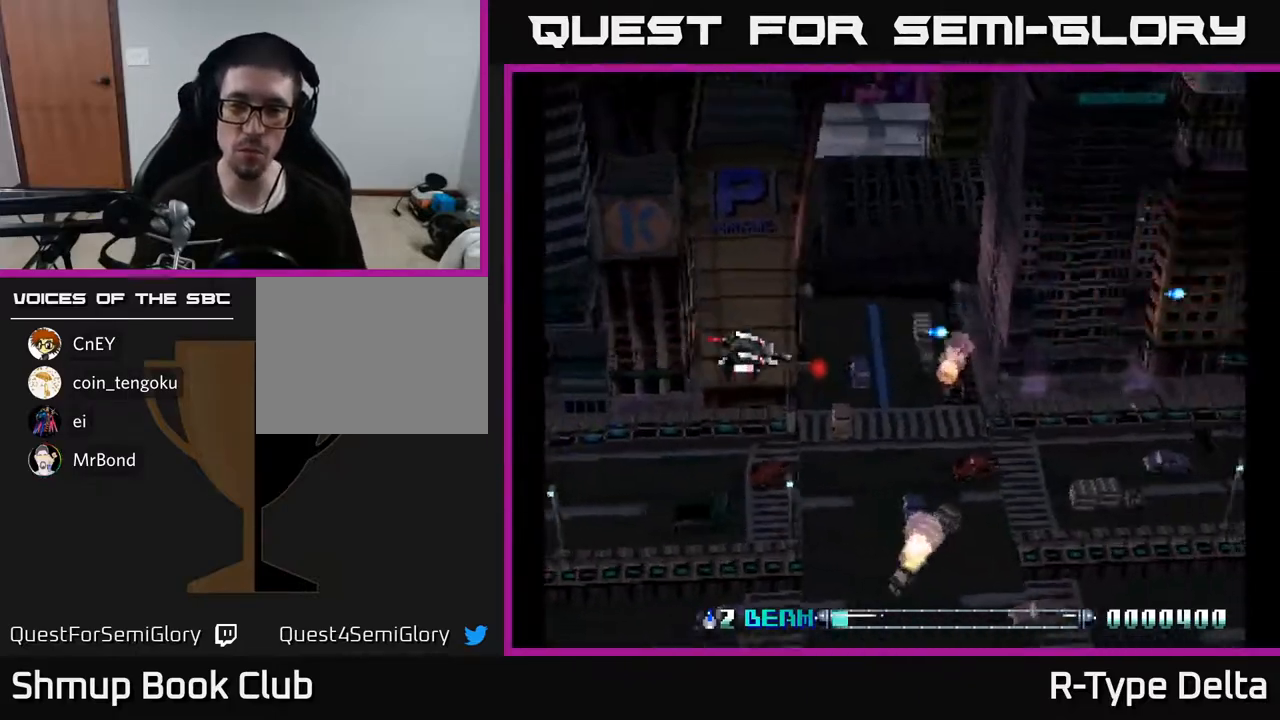
{"buttons": ["X", "DPAD_UP"], "events": [[50, "X", "up"], [100, "DPAD_DOWN", "up"], [100, "X", "down"], [217, "X", "up"], [267, "DPAD_DOWN", "down"], [283, "X", "down"], [400, "DPAD_DOWN", "up"], [483, "DPAD_UP", "down"]]}
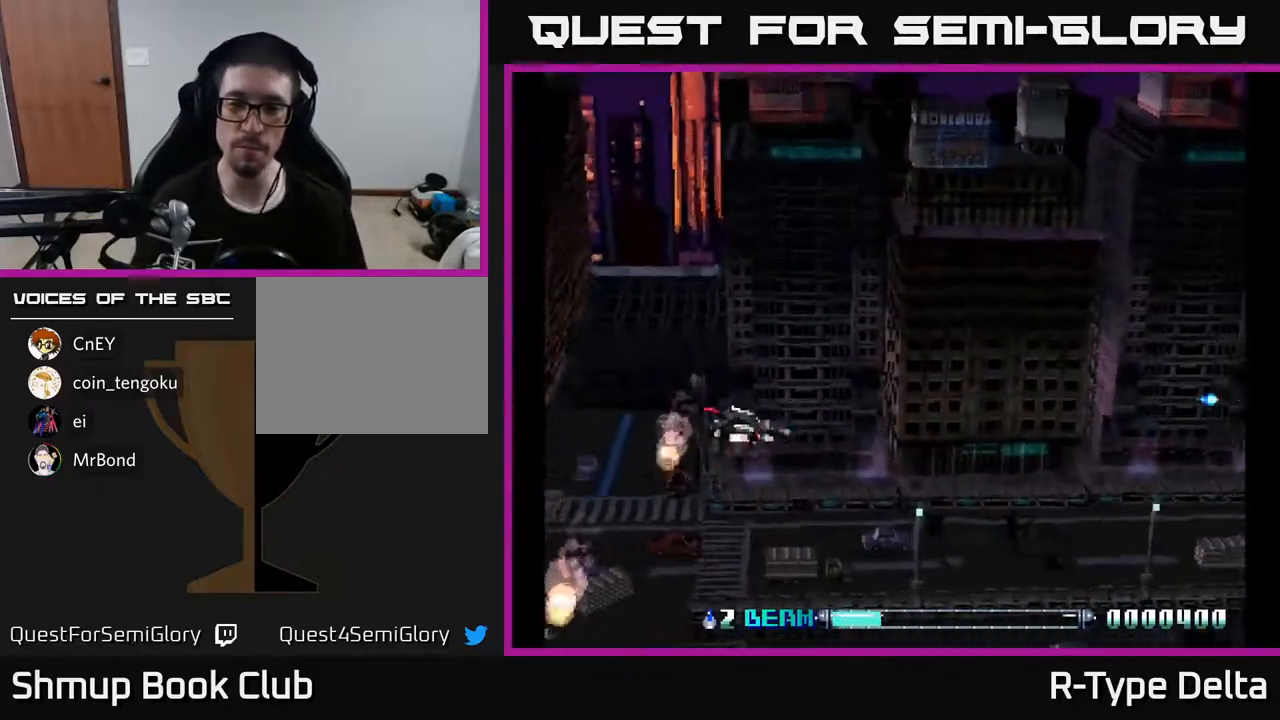
{"buttons": ["X", "DPAD_DOWN"], "events": [[383, "DPAD_UP", "up"], [483, "DPAD_DOWN", "down"]]}
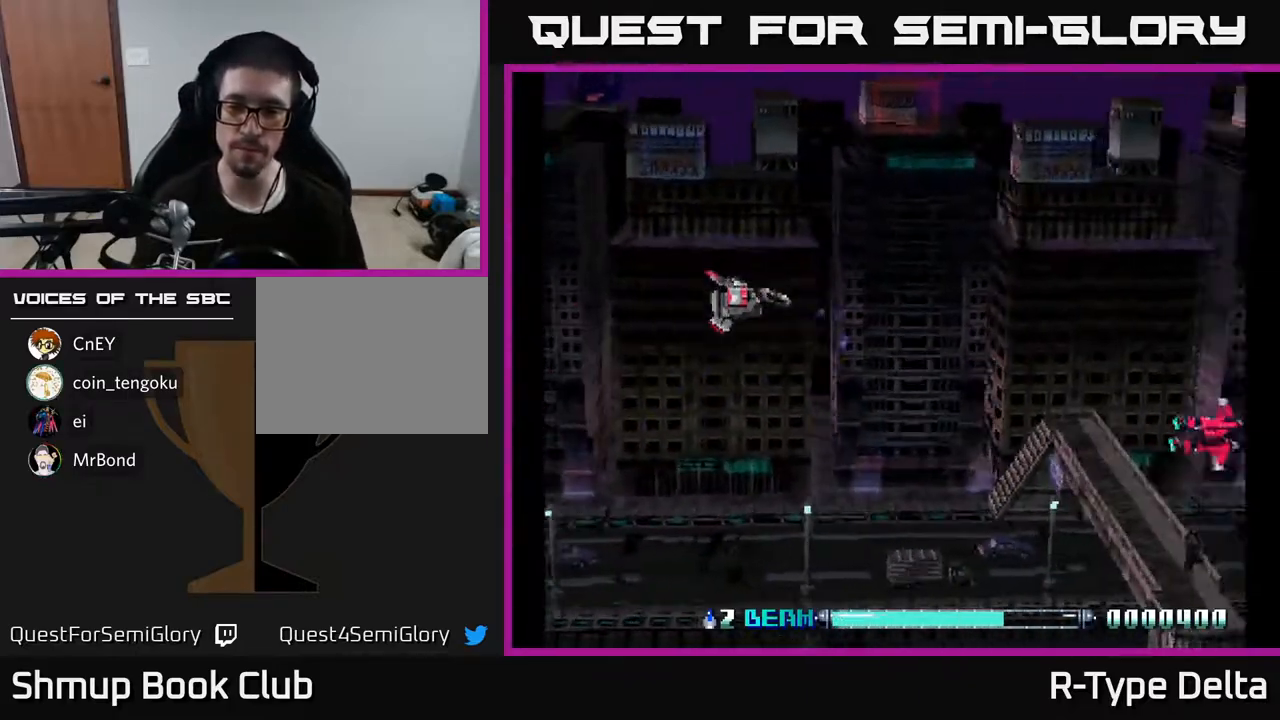
{"buttons": [], "events": [[300, "X", "up"], [383, "X", "down"], [433, "DPAD_DOWN", "up"], [450, "X", "up"], [467, "DPAD_LEFT", "down"], [500, "DPAD_LEFT", "up"]]}
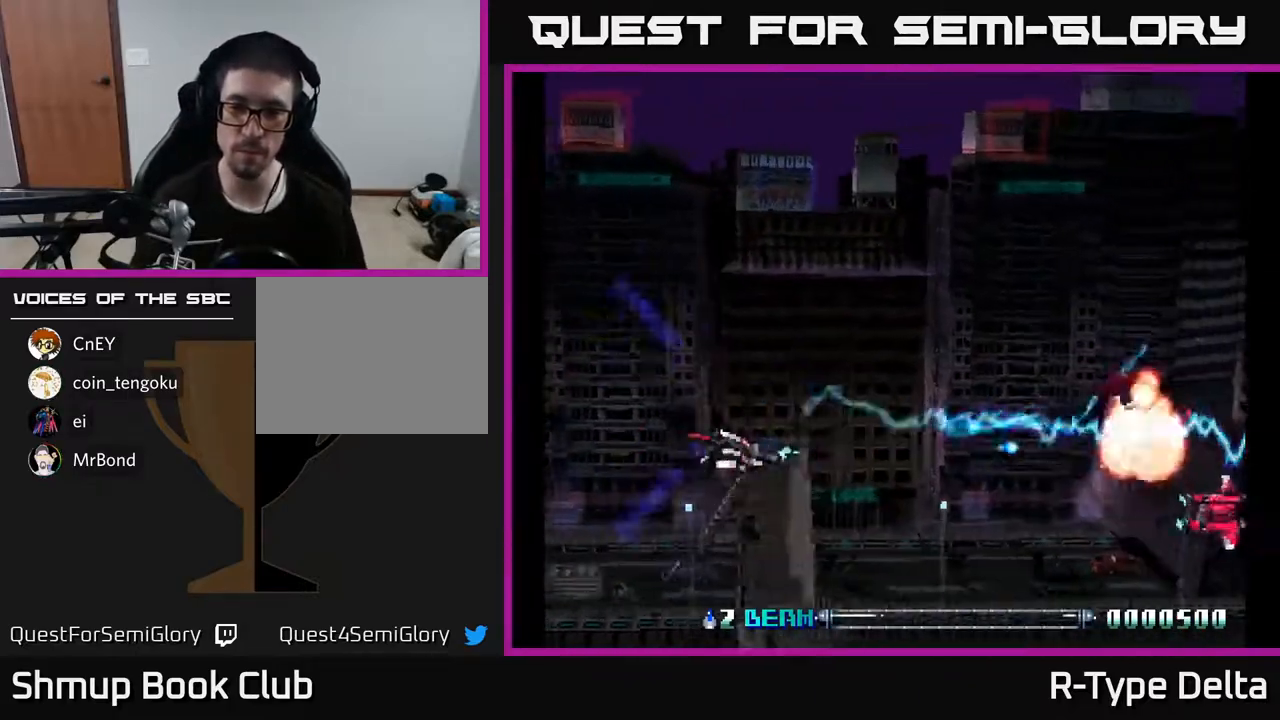
{"buttons": ["X", "DPAD_UP"], "events": [[17, "X", "down"], [33, "DPAD_RIGHT", "down"], [83, "X", "up"], [117, "DPAD_DOWN", "down"], [167, "DPAD_RIGHT", "up"], [167, "X", "down"], [183, "DPAD_RIGHT", "down"], [233, "DPAD_DOWN", "up"], [233, "DPAD_RIGHT", "up"], [233, "X", "up"], [300, "X", "down"], [317, "DPAD_UP", "down"], [367, "X", "up"], [450, "X", "down"]]}
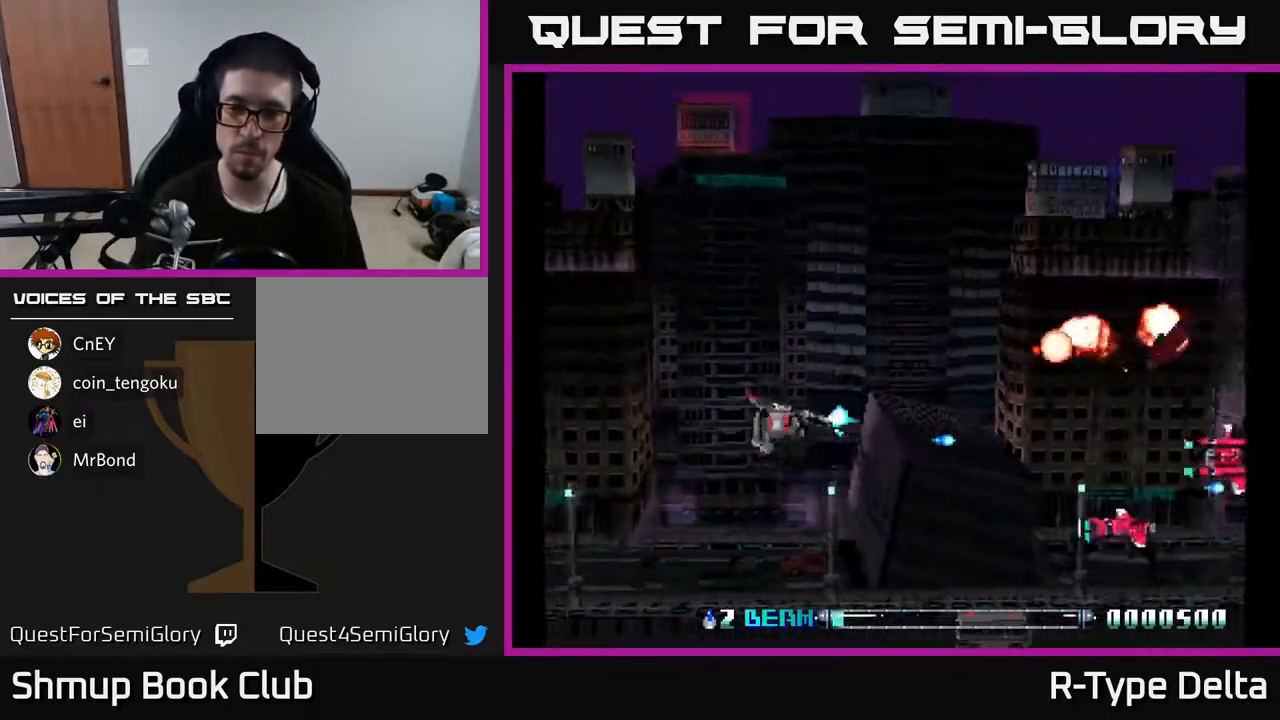
{"buttons": ["DPAD_DOWN"], "events": [[33, "DPAD_UP", "up"], [33, "X", "up"], [67, "DPAD_DOWN", "down"], [100, "X", "down"], [183, "X", "up"], [267, "X", "down"], [333, "X", "up"], [417, "X", "down"], [483, "X", "up"]]}
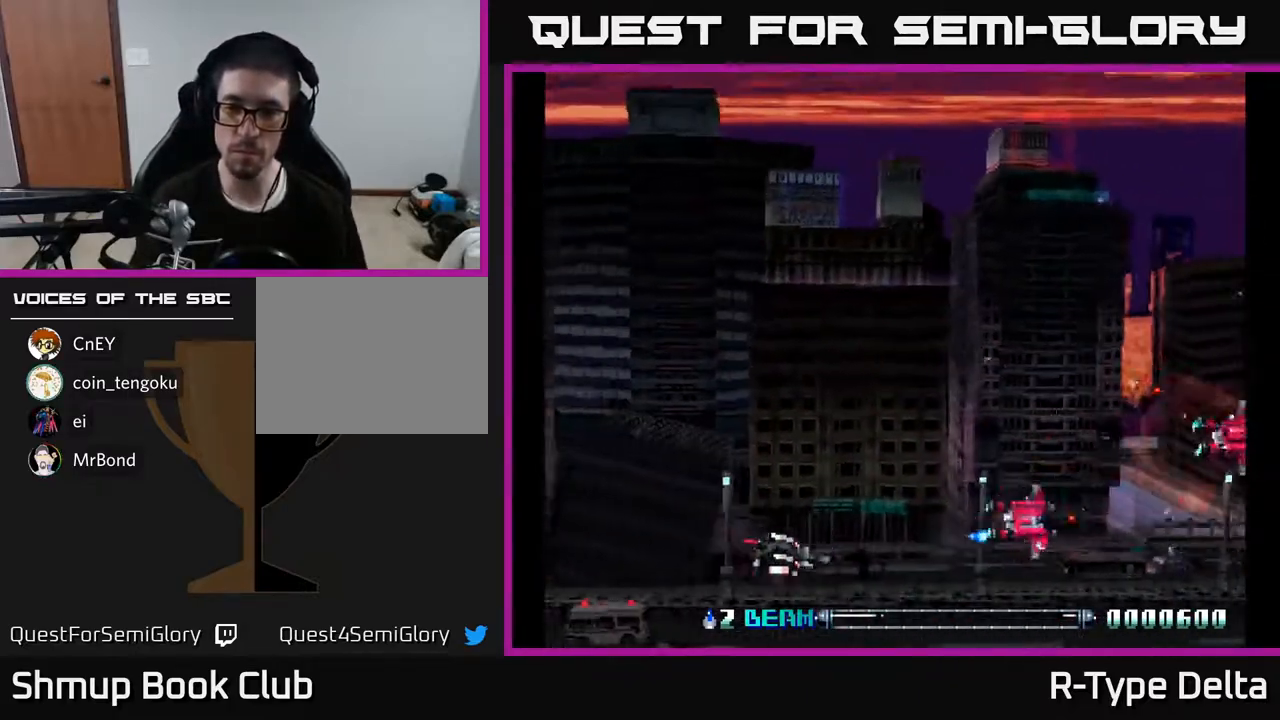
{"buttons": ["X"], "events": [[33, "DPAD_DOWN", "up"], [33, "DPAD_LEFT", "down"], [33, "X", "down"], [83, "DPAD_UP", "down"], [133, "X", "up"], [150, "X", "down"], [250, "DPAD_UP", "up"], [317, "DPAD_DOWN", "down"], [350, "DPAD_LEFT", "up"], [417, "DPAD_DOWN", "up"]]}
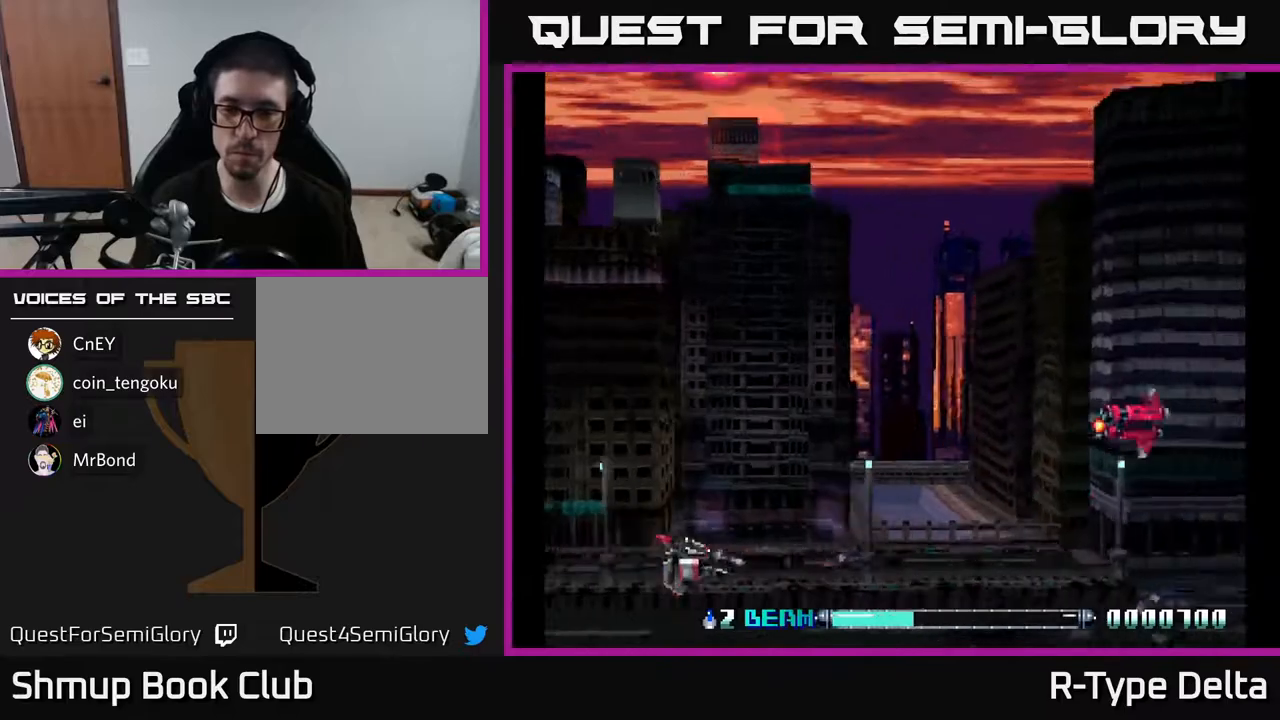
{"buttons": ["X", "DPAD_UP", "DPAD_LEFT"], "events": [[17, "DPAD_DOWN", "down"], [150, "DPAD_DOWN", "up"], [317, "X", "up"], [383, "X", "down"], [433, "DPAD_LEFT", "down"], [433, "X", "up"], [483, "DPAD_UP", "down"], [500, "X", "down"]]}
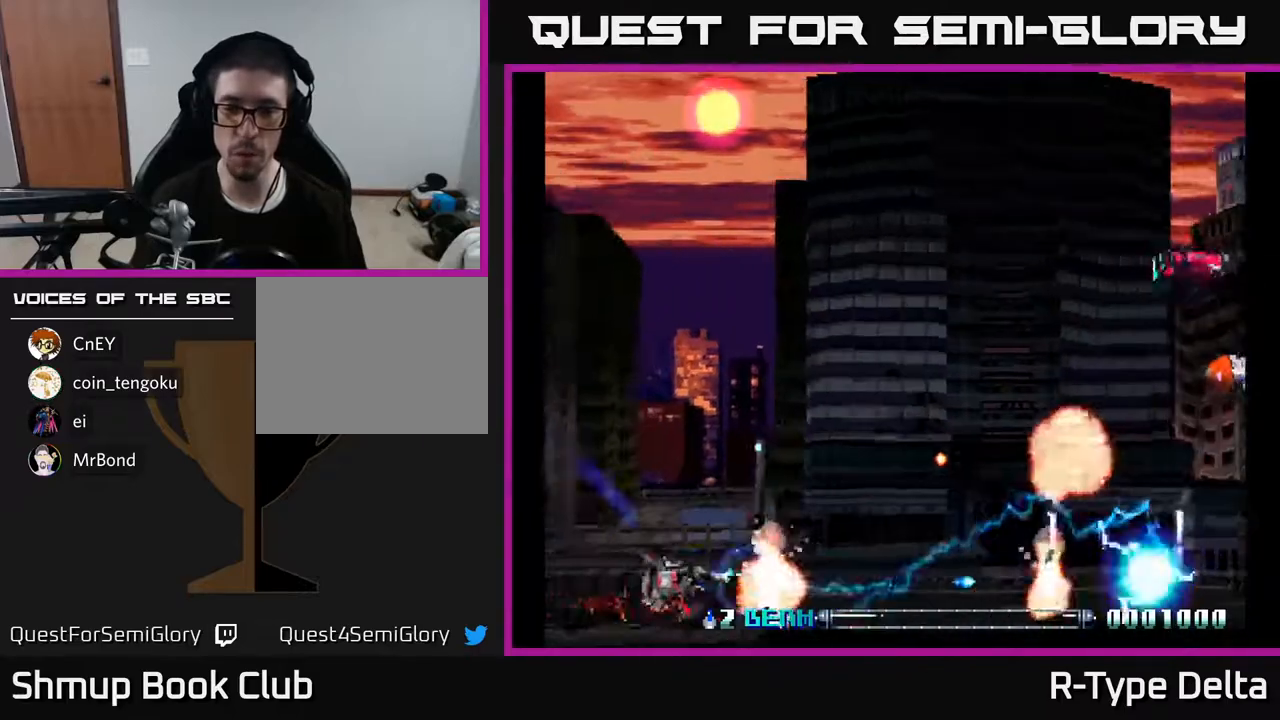
{"buttons": ["X", "DPAD_UP", "DPAD_RIGHT"], "events": [[17, "DPAD_LEFT", "up"], [67, "X", "up"], [133, "X", "down"], [233, "DPAD_LEFT", "down"], [233, "X", "up"], [300, "X", "down"], [317, "DPAD_LEFT", "up"], [383, "X", "up"], [450, "X", "down"], [483, "DPAD_RIGHT", "down"]]}
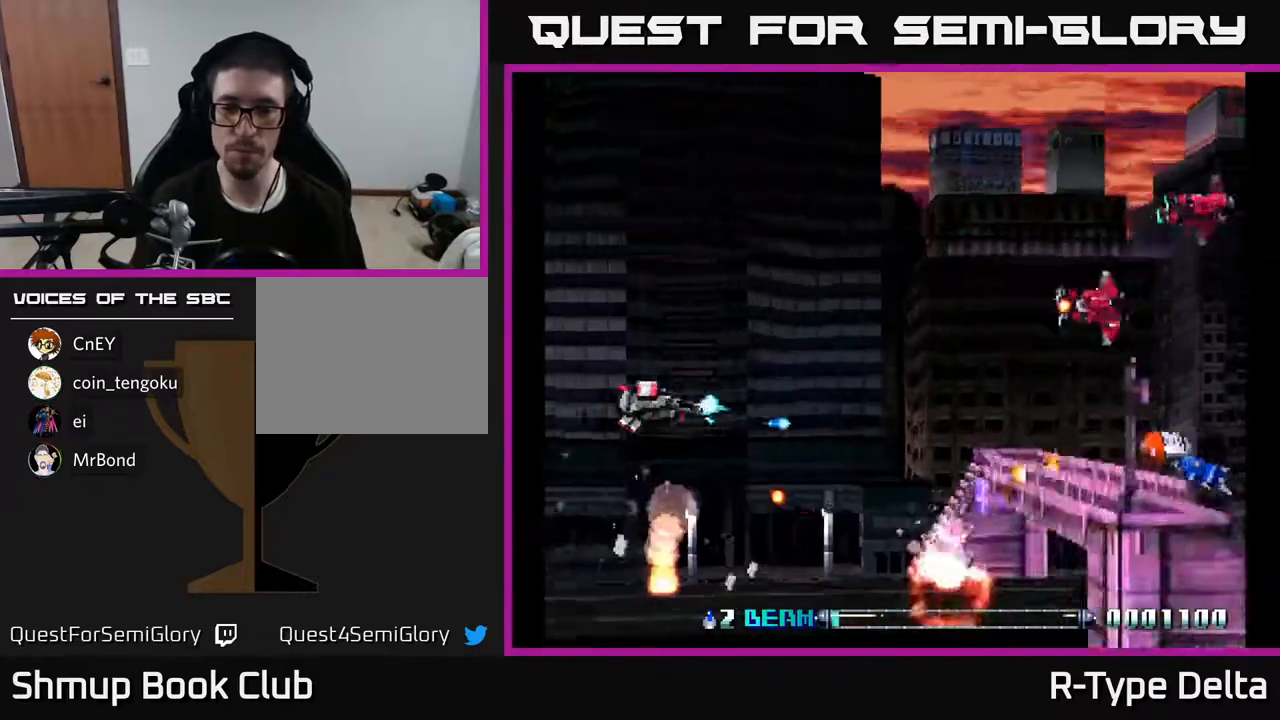
{"buttons": ["DPAD_DOWN", "DPAD_LEFT"]}
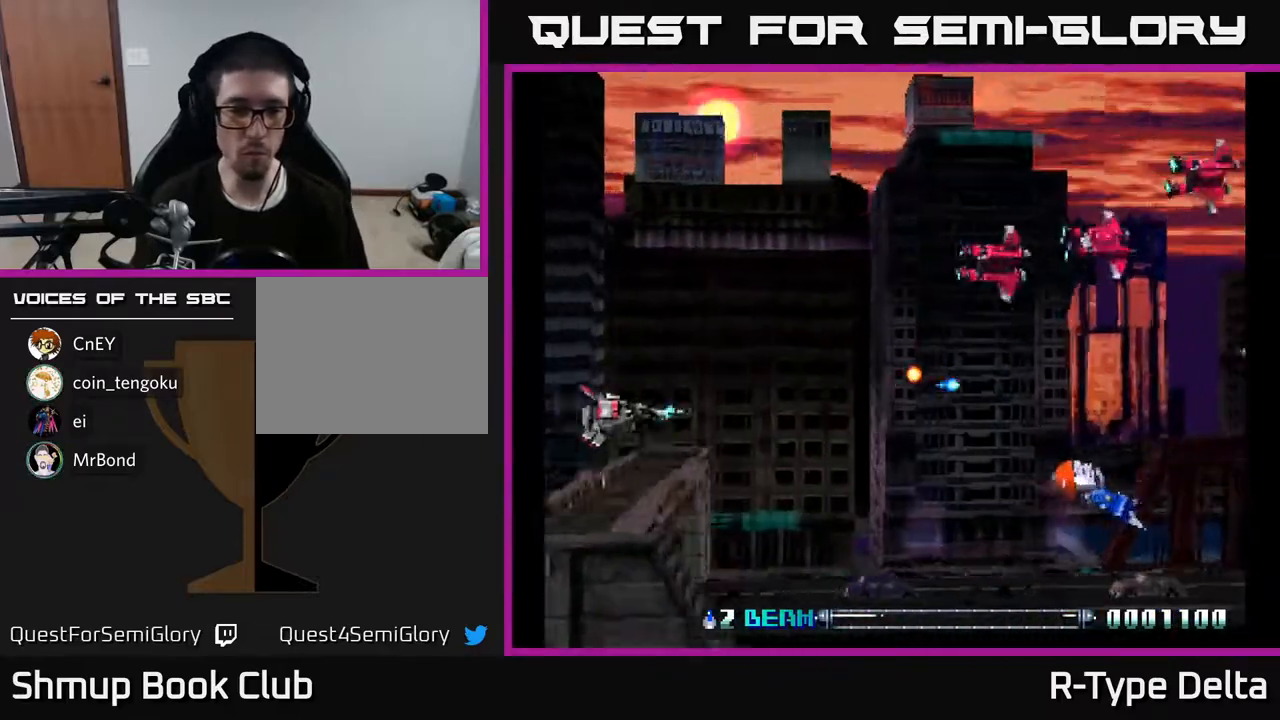
{"buttons": ["X", "DPAD_UP"], "events": [[33, "X", "down"], [100, "X", "up"], [167, "X", "down"], [183, "DPAD_DOWN", "up"], [250, "X", "up"], [317, "X", "down"], [350, "DPAD_UP", "down"], [367, "DPAD_LEFT", "up"], [400, "X", "up"], [450, "X", "down"]]}
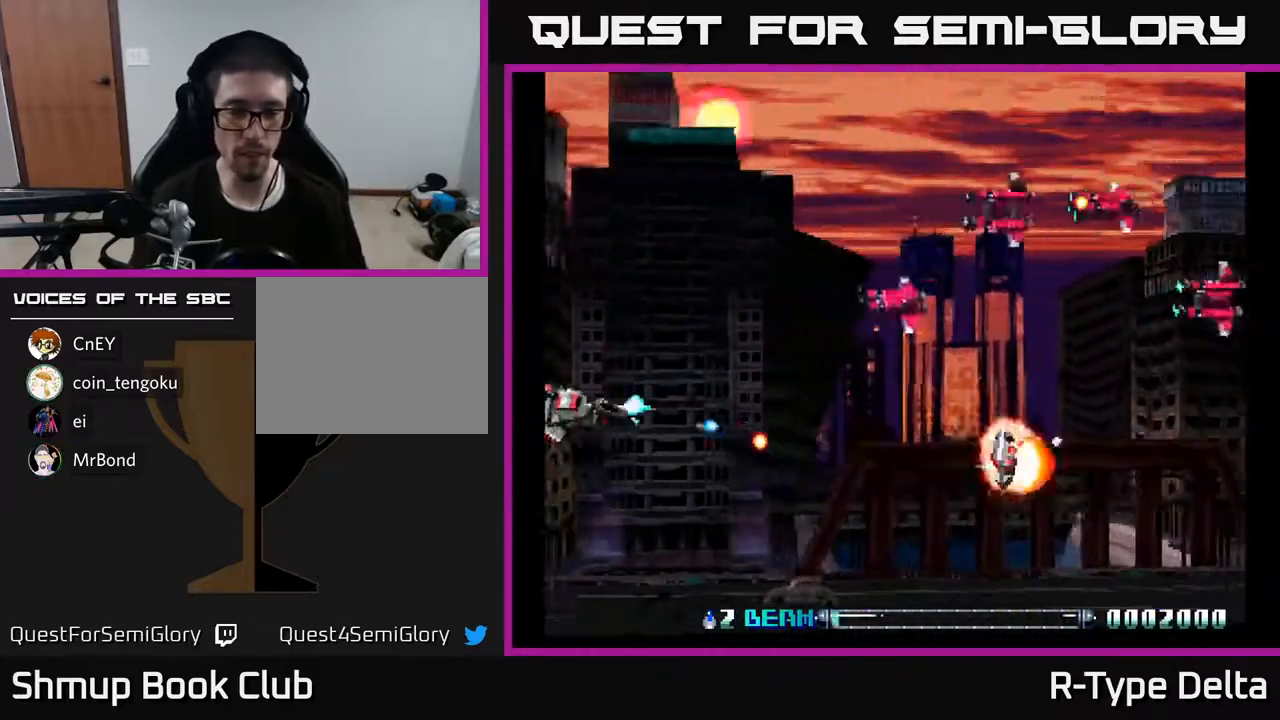
{"buttons": ["DPAD_UP"], "events": [[33, "X", "up"], [100, "X", "down"], [183, "X", "up"], [250, "X", "down"], [333, "X", "up"], [383, "X", "down"], [450, "X", "up"]]}
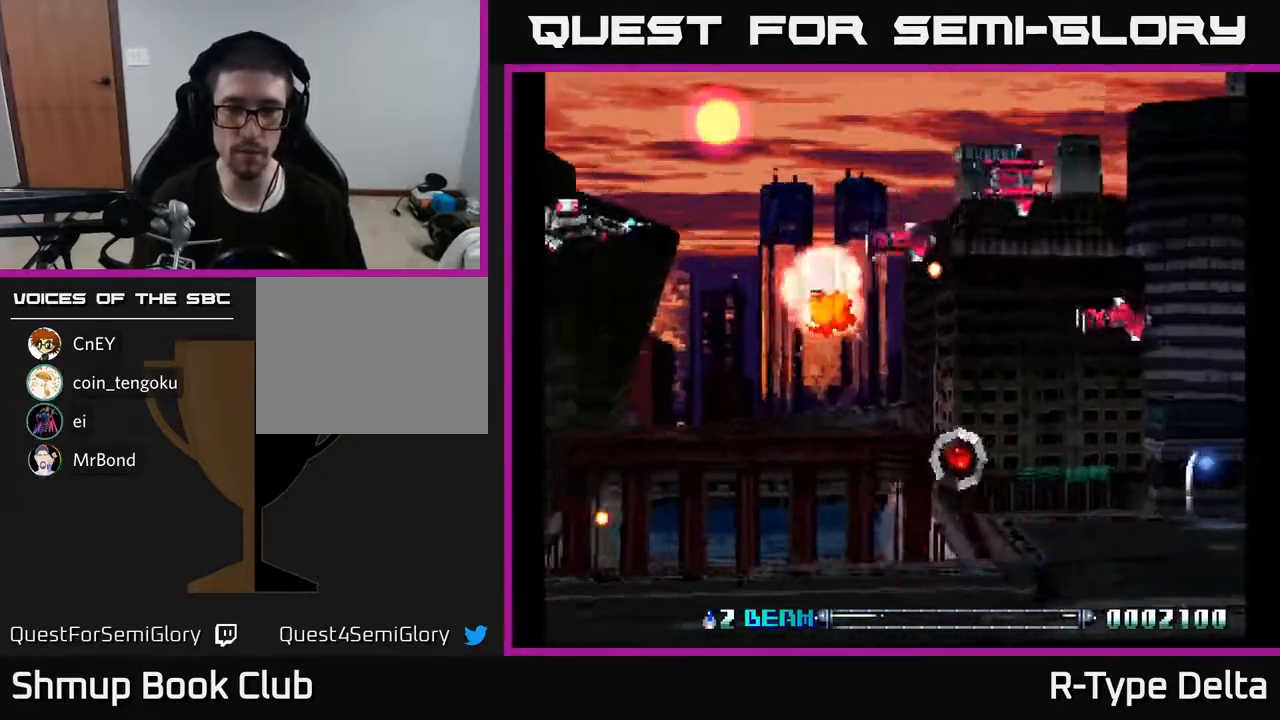
{"buttons": ["X", "DPAD_RIGHT"], "events": [[17, "DPAD_RIGHT", "down"], [17, "X", "down"], [50, "DPAD_RIGHT", "up"], [83, "X", "up"], [100, "DPAD_RIGHT", "down"], [150, "X", "down"], [167, "DPAD_UP", "up"], [233, "DPAD_DOWN", "down"], [233, "X", "up"], [300, "X", "down"], [400, "X", "up"], [450, "DPAD_DOWN", "up"], [483, "X", "down"]]}
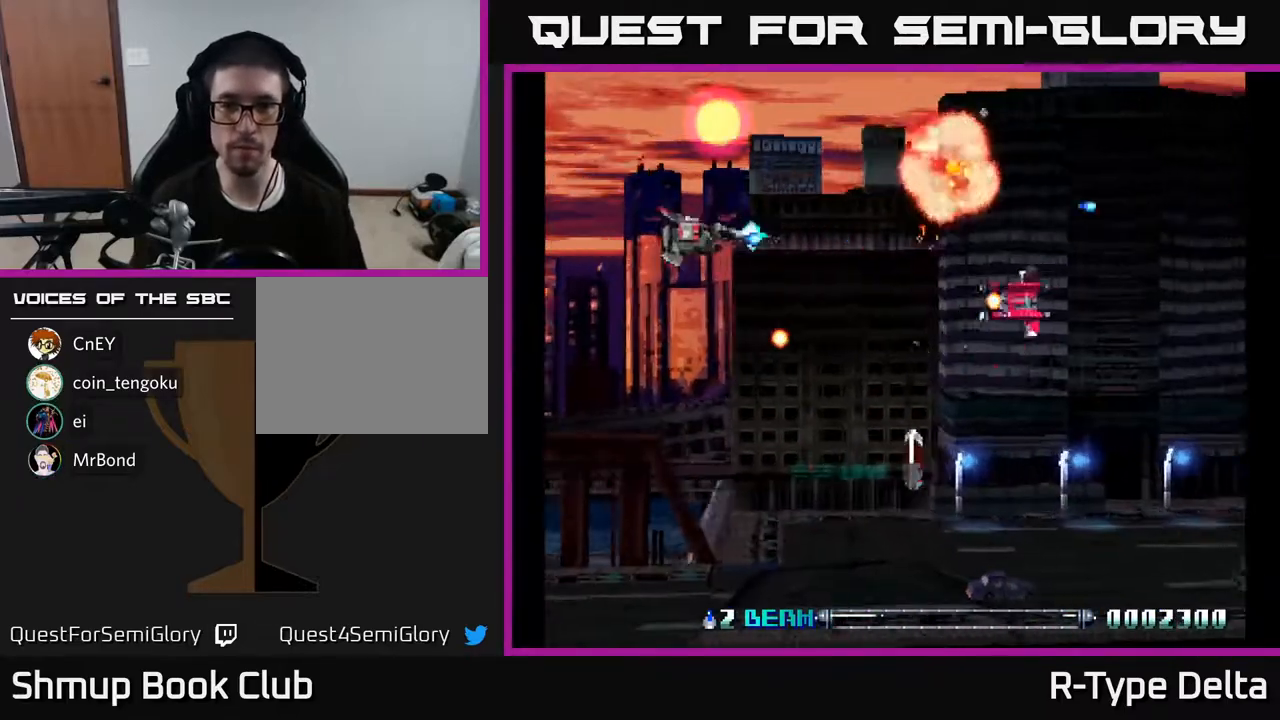
{"buttons": ["X", "DPAD_DOWN"], "events": [[50, "X", "up"], [83, "DPAD_DOWN", "down"], [117, "DPAD_RIGHT", "up"], [133, "X", "down"], [200, "X", "up"], [283, "DPAD_RIGHT", "down"], [283, "X", "down"], [350, "X", "up"], [417, "DPAD_RIGHT", "up"], [417, "X", "down"], [433, "DPAD_RIGHT", "down"], [500, "DPAD_RIGHT", "up"]]}
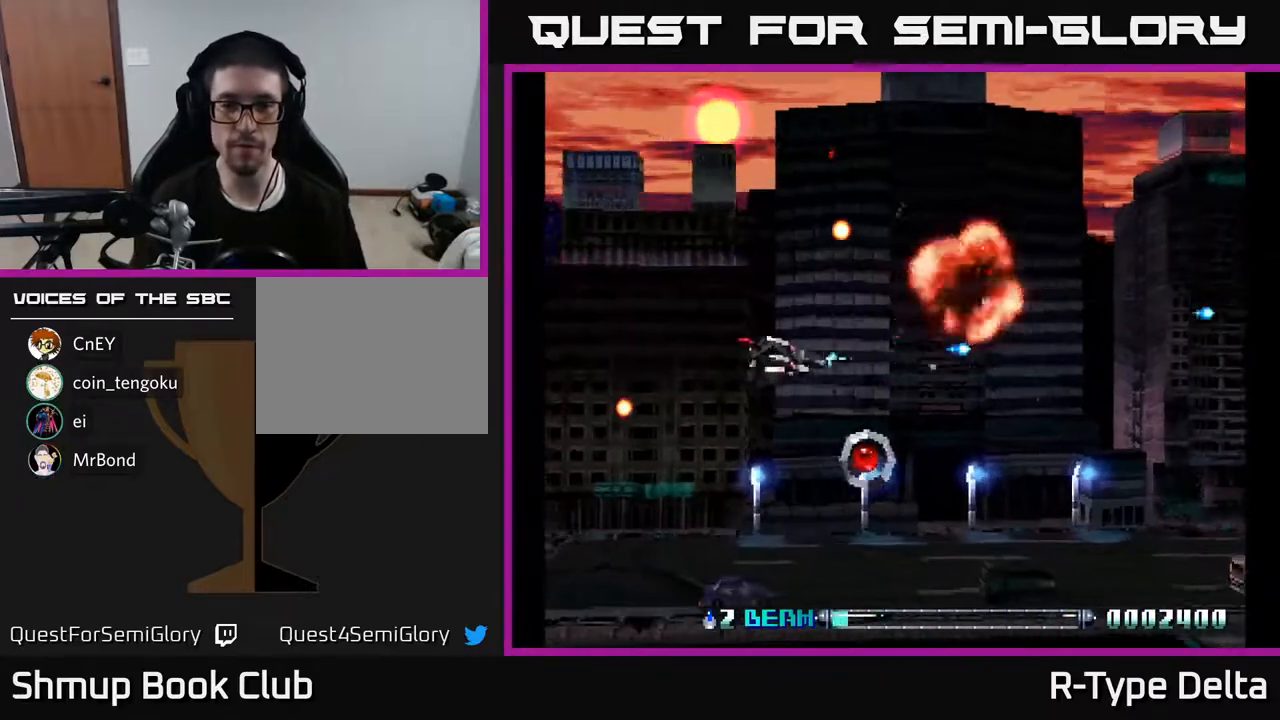
{"buttons": ["X", "DPAD_DOWN", "DPAD_LEFT"], "events": [[133, "DPAD_RIGHT", "down"], [233, "DPAD_RIGHT", "up"], [267, "DPAD_LEFT", "down"]]}
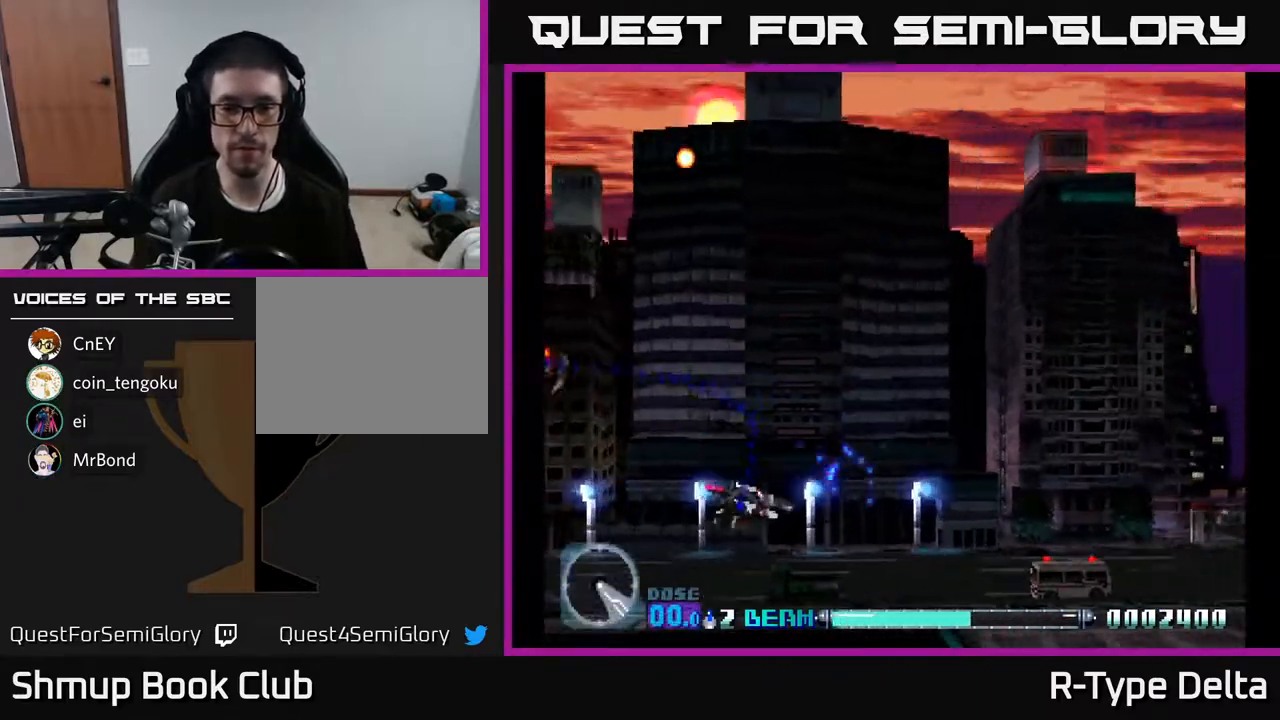
{"buttons": ["DPAD_DOWN", "DPAD_LEFT"], "events": [[167, "X", "up"], [200, "DPAD_DOWN", "up"], [233, "X", "down"], [250, "DPAD_UP", "down"], [267, "DPAD_LEFT", "up"], [300, "X", "up"], [383, "X", "down"], [400, "DPAD_LEFT", "down"], [400, "DPAD_UP", "up"], [467, "DPAD_DOWN", "down"], [500, "X", "up"]]}
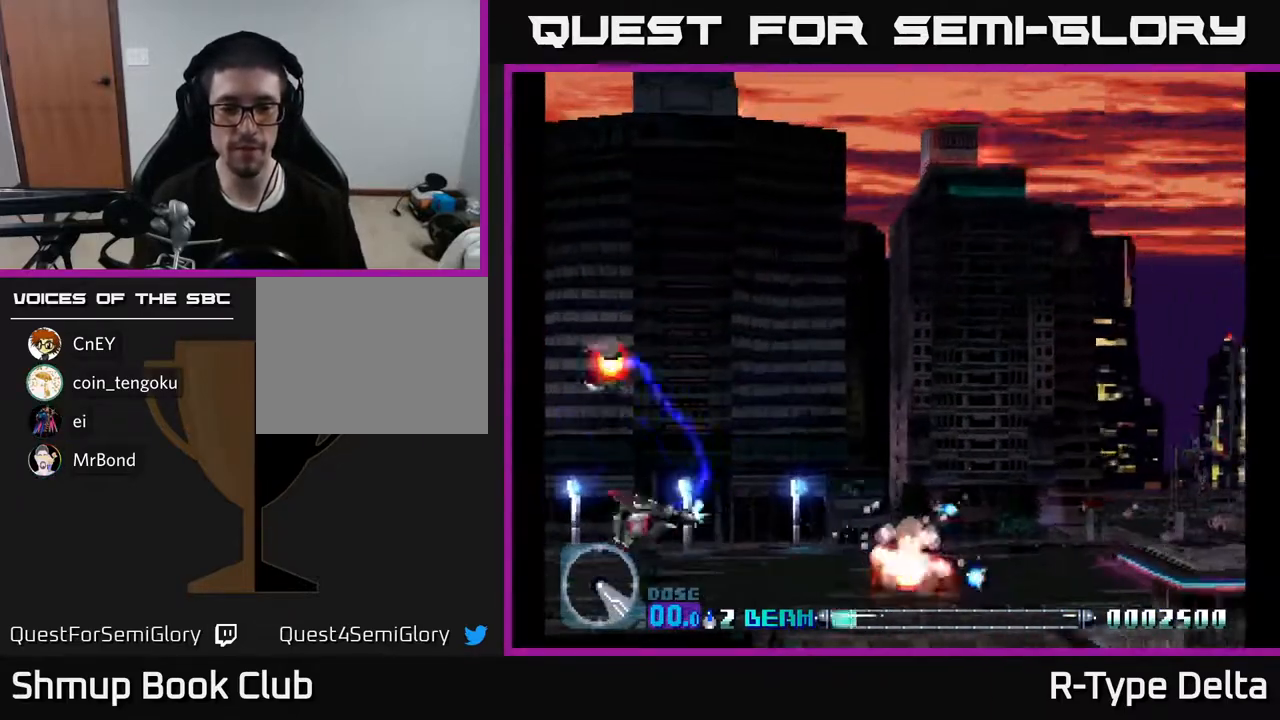
{"buttons": ["DPAD_UP"], "events": [[50, "X", "down"], [150, "X", "up"], [200, "DPAD_DOWN", "up"], [200, "X", "down"], [300, "A", "down"], [367, "DPAD_UP", "down"], [383, "DPAD_LEFT", "up"], [433, "A", "up"], [500, "X", "up"]]}
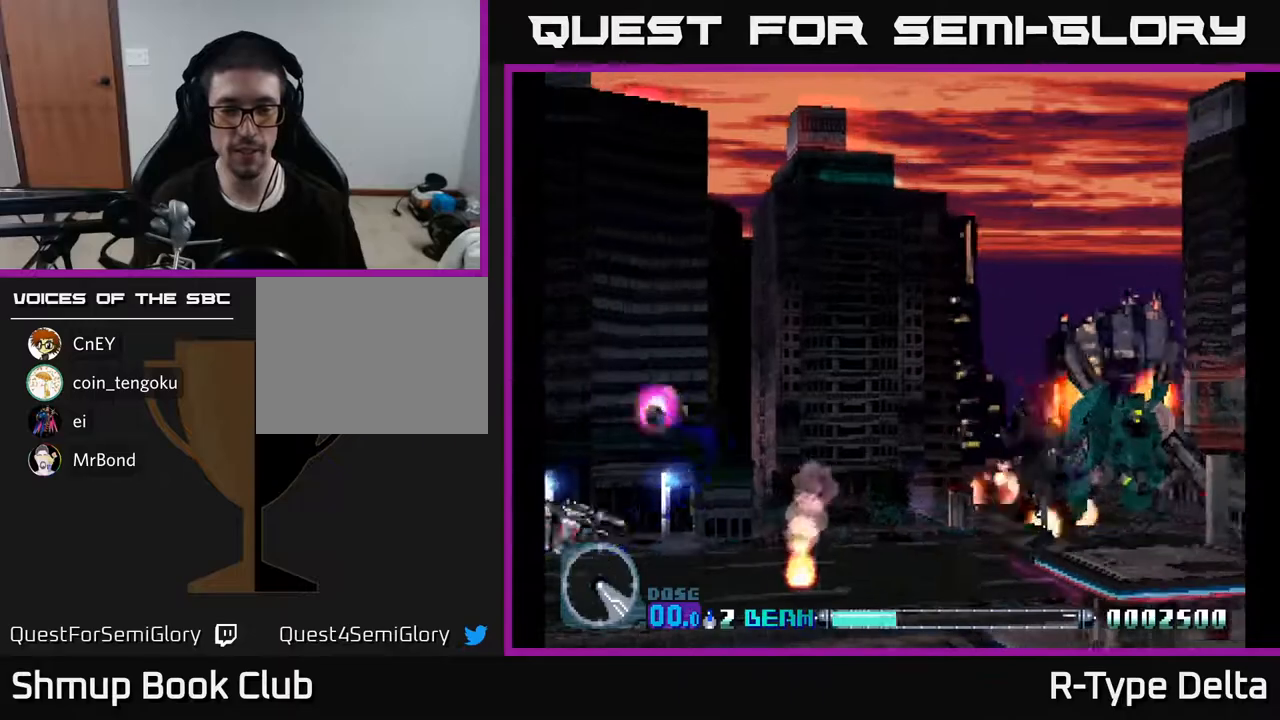
{"buttons": ["X", "DPAD_DOWN", "DPAD_RIGHT"], "events": [[33, "X", "down"], [300, "DPAD_UP", "up"], [317, "DPAD_RIGHT", "down"], [367, "DPAD_DOWN", "down"]]}
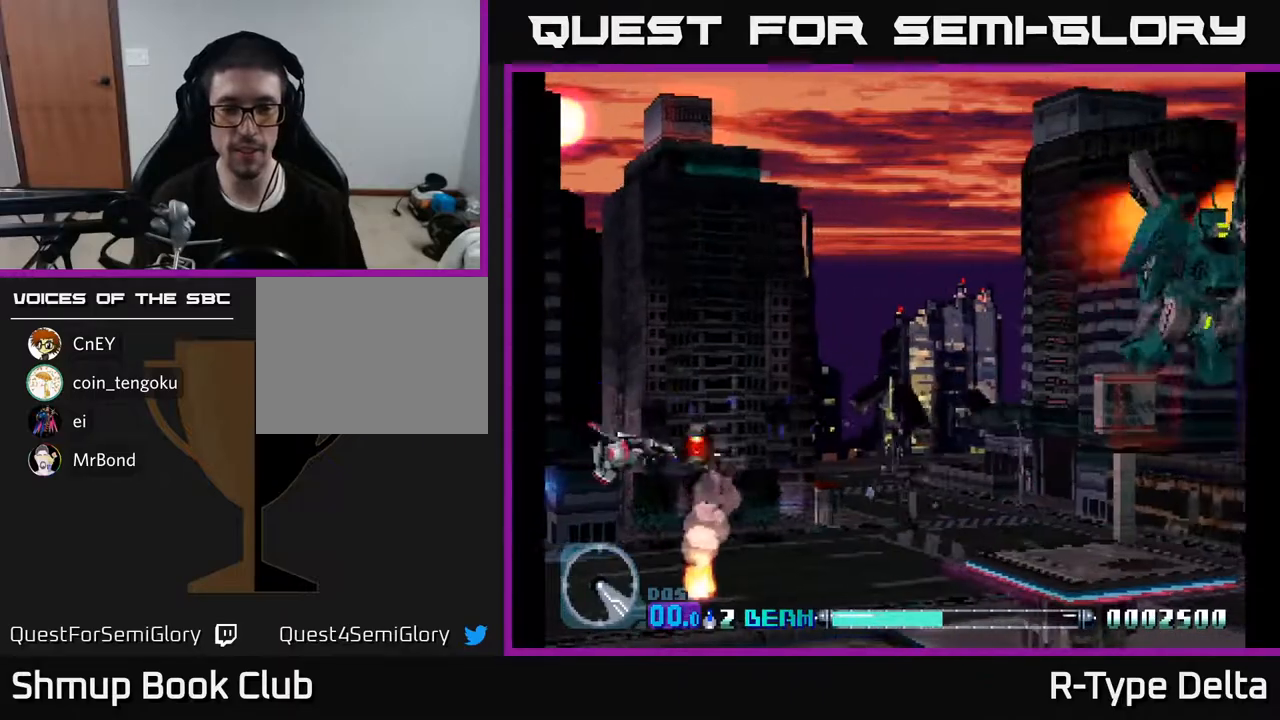
{"buttons": ["X", "DPAD_UP"], "events": [[100, "DPAD_DOWN", "up"], [167, "DPAD_RIGHT", "up"], [167, "DPAD_UP", "down"]]}
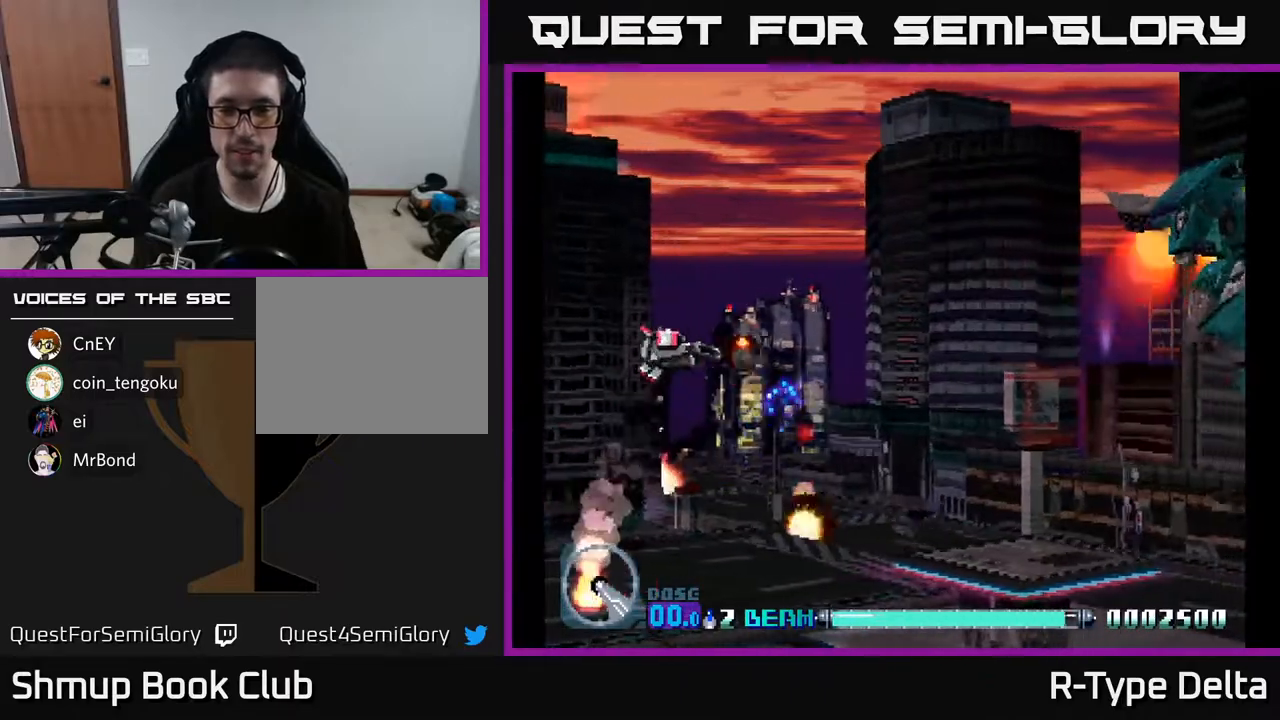
{"buttons": ["X", "DPAD_DOWN", "DPAD_RIGHT"], "events": [[117, "DPAD_LEFT", "down"], [200, "DPAD_UP", "up"], [367, "DPAD_LEFT", "up"], [417, "DPAD_DOWN", "down"], [467, "DPAD_RIGHT", "down"]]}
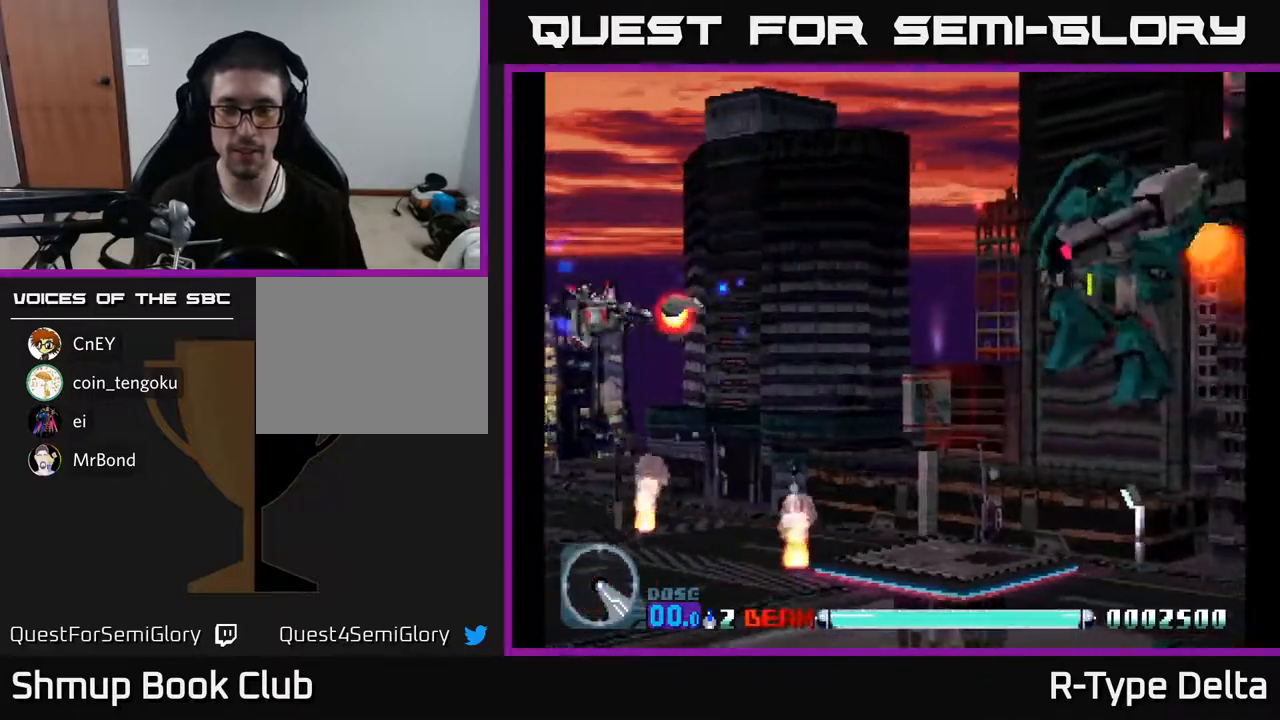
{"buttons": ["X"], "events": [[250, "DPAD_RIGHT", "up"], [283, "DPAD_DOWN", "up"], [400, "DPAD_UP", "down"], [433, "DPAD_LEFT", "down"], [483, "DPAD_UP", "up"], [500, "DPAD_LEFT", "up"]]}
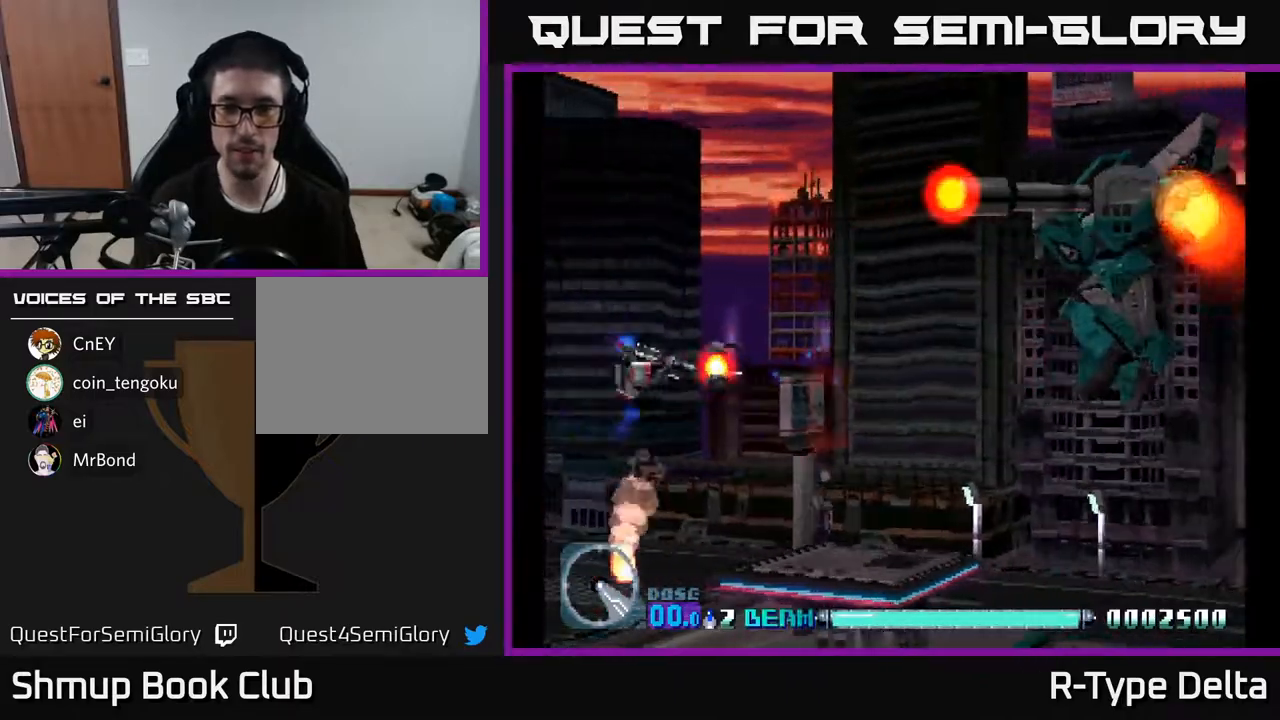
{"buttons": ["X", "DPAD_DOWN", "DPAD_RIGHT"], "events": [[33, "DPAD_DOWN", "down"], [83, "A", "down"], [167, "DPAD_RIGHT", "down"], [183, "DPAD_DOWN", "up"], [217, "A", "up"], [300, "DPAD_DOWN", "down"]]}
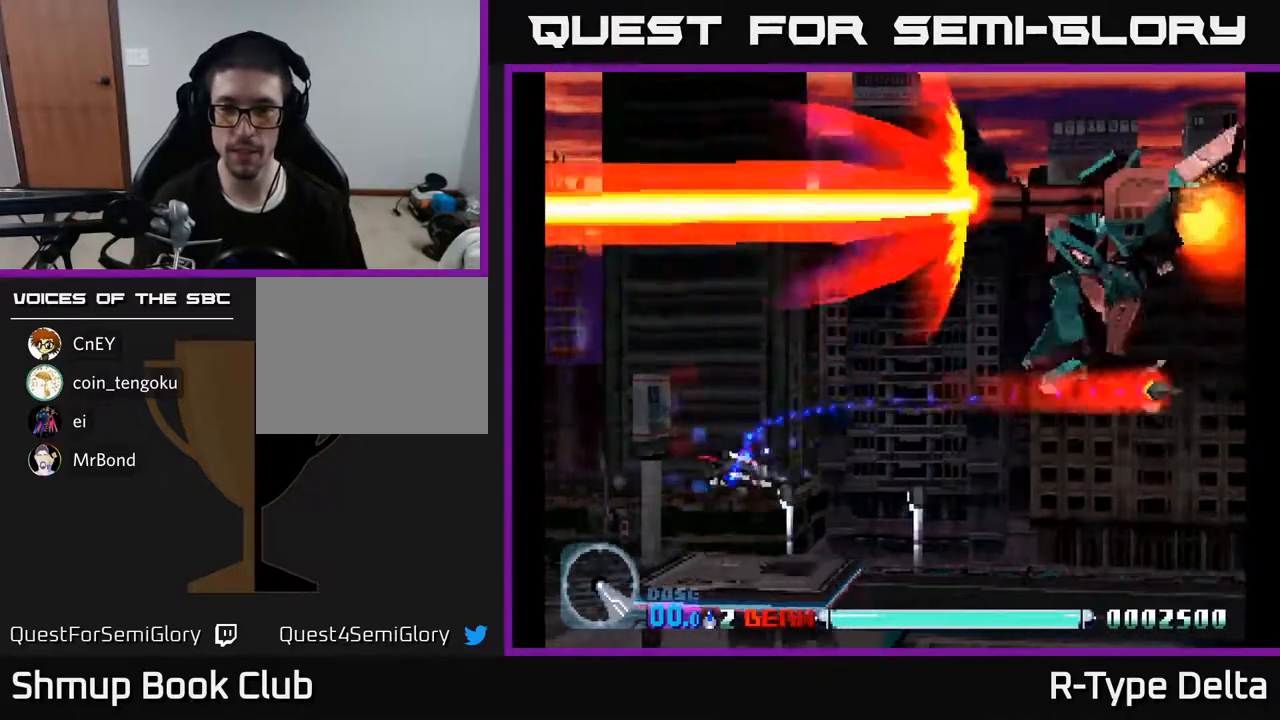
{"buttons": ["X", "DPAD_RIGHT"], "events": [[33, "DPAD_DOWN", "up"], [83, "DPAD_RIGHT", "up"], [350, "A", "down"], [367, "DPAD_RIGHT", "down"], [367, "DPAD_UP", "down"], [467, "DPAD_UP", "up"], [483, "A", "up"]]}
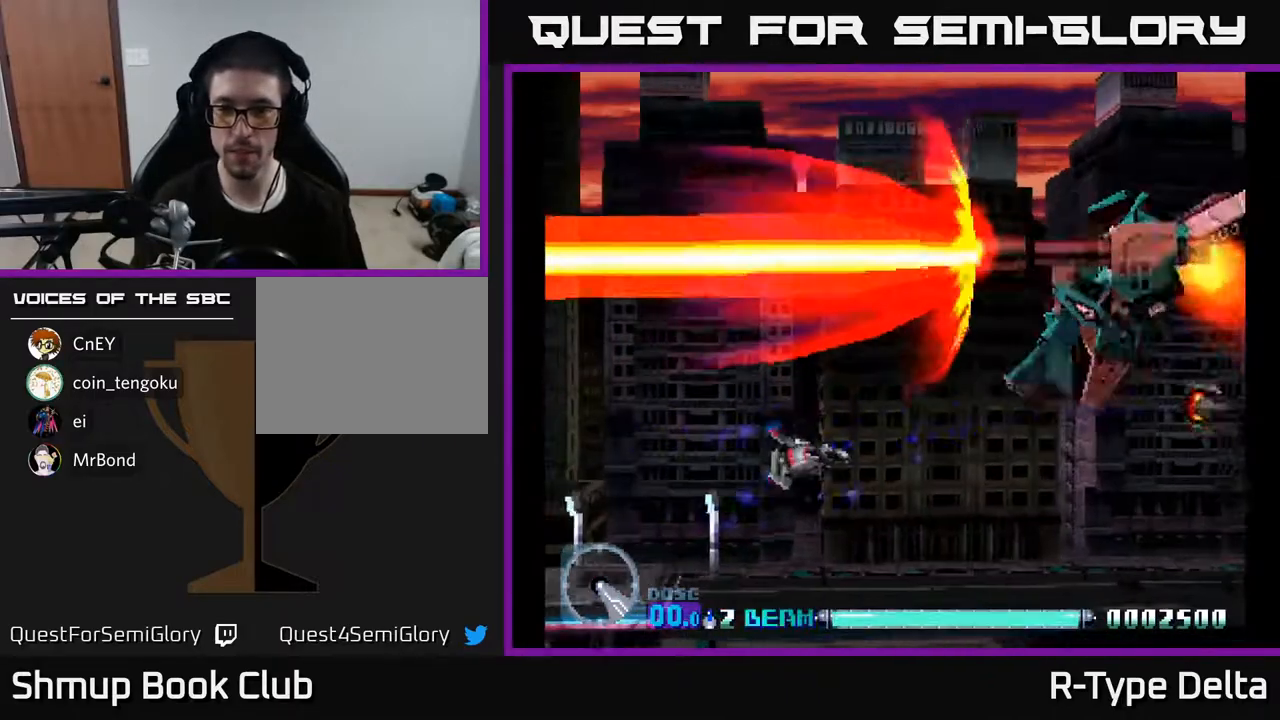
{"buttons": ["X"], "events": [[450, "DPAD_RIGHT", "up"]]}
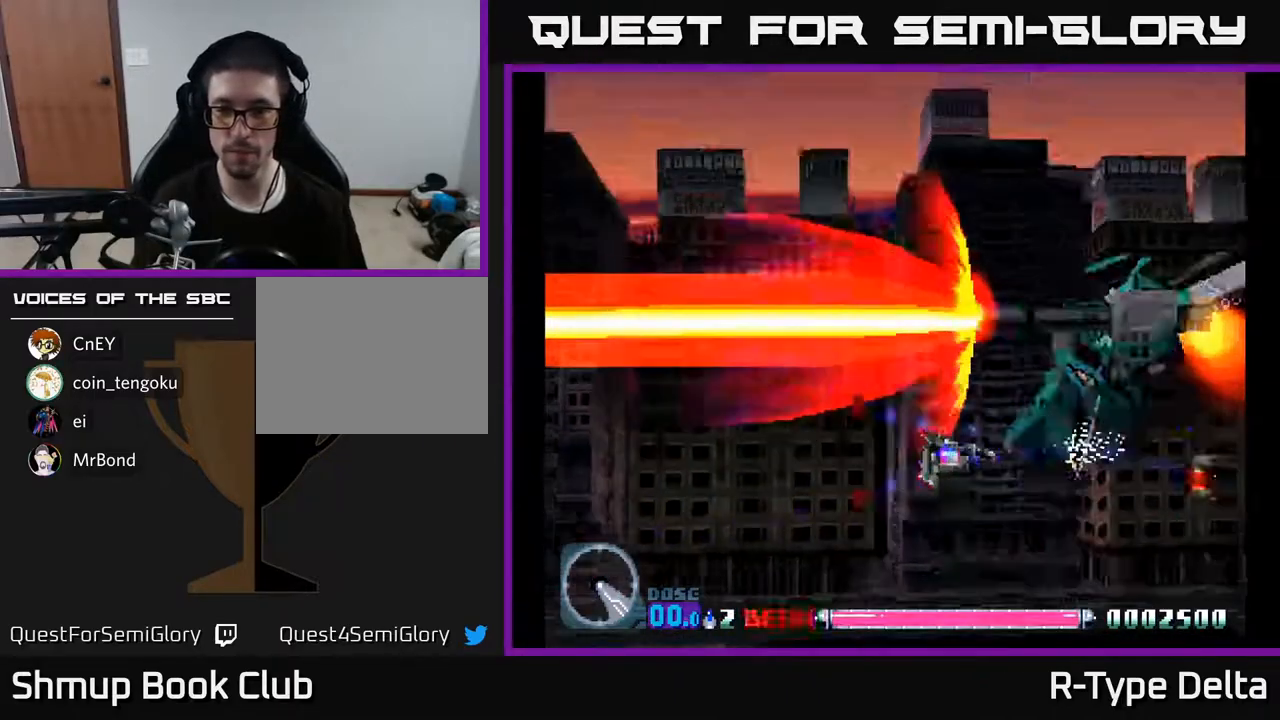
{"buttons": ["X"], "events": [[183, "A", "down"], [317, "A", "up"]]}